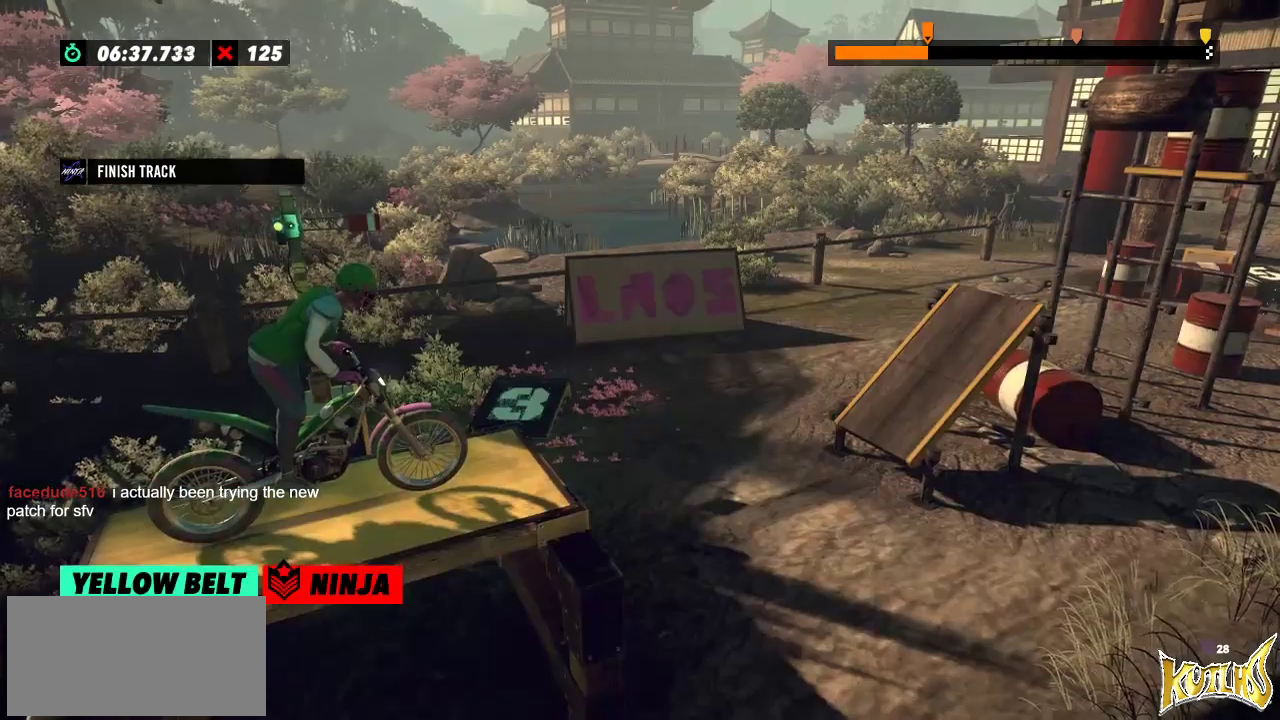
Gameplay with a controller (Xbox layout); each line is a JSON object with the inputs held at the frame after it. "events" lists button and stick changes between this image and that frame as [ms after this image, input, new state], when the widget could be followed in between. Not read: A B DPAD_DOWN DPAD_LEFT DPAD_RIGHT DPAD_UP L1 L3 R1 R2 R3 SELECT START X Y right_stick.
{"buttons": [], "left_stick": "center", "events": []}
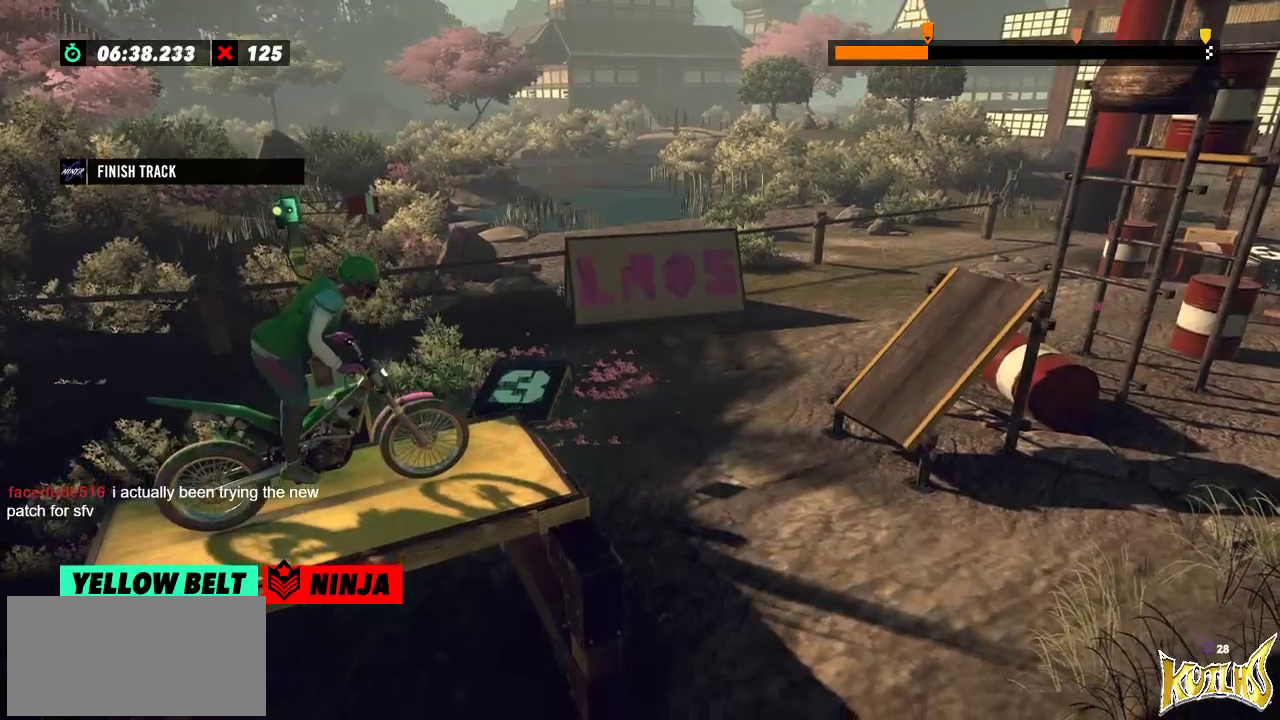
{"buttons": [], "left_stick": "left", "events": [[401, "left_stick", "left"]]}
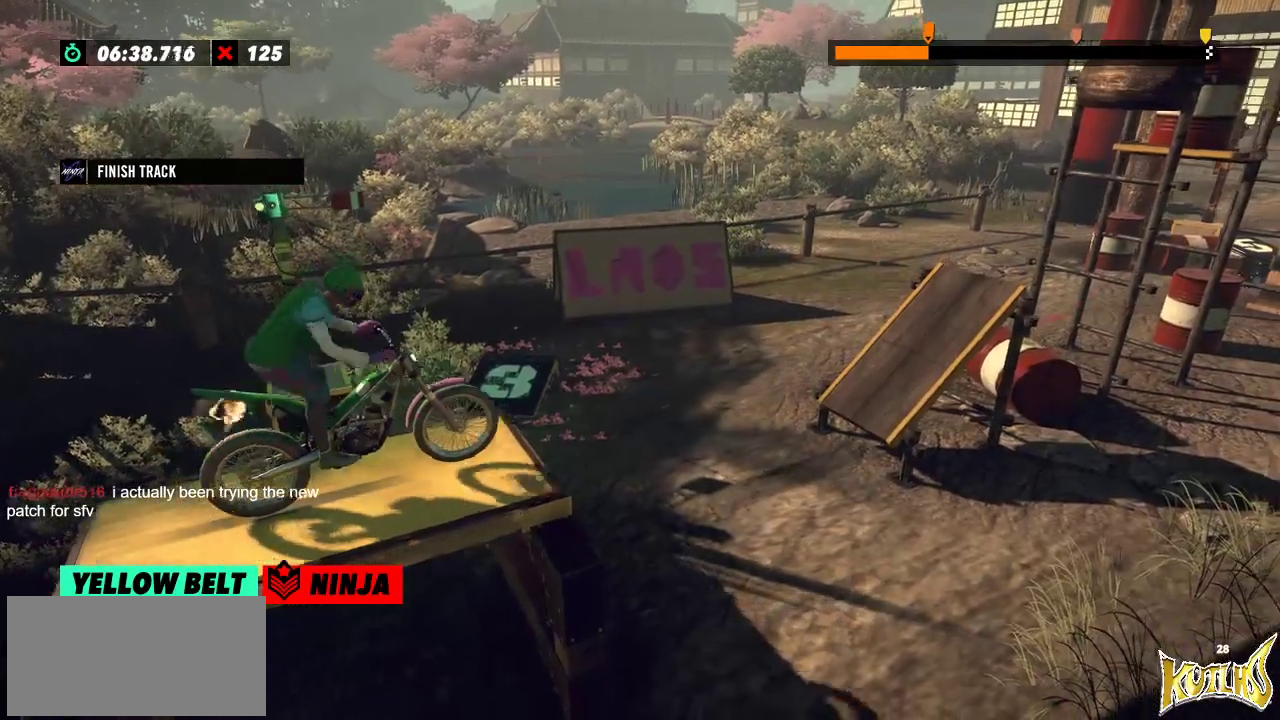
{"buttons": [], "left_stick": "center", "events": [[50, "left_stick", "right"], [184, "left_stick", "left"], [334, "left_stick", "center"]]}
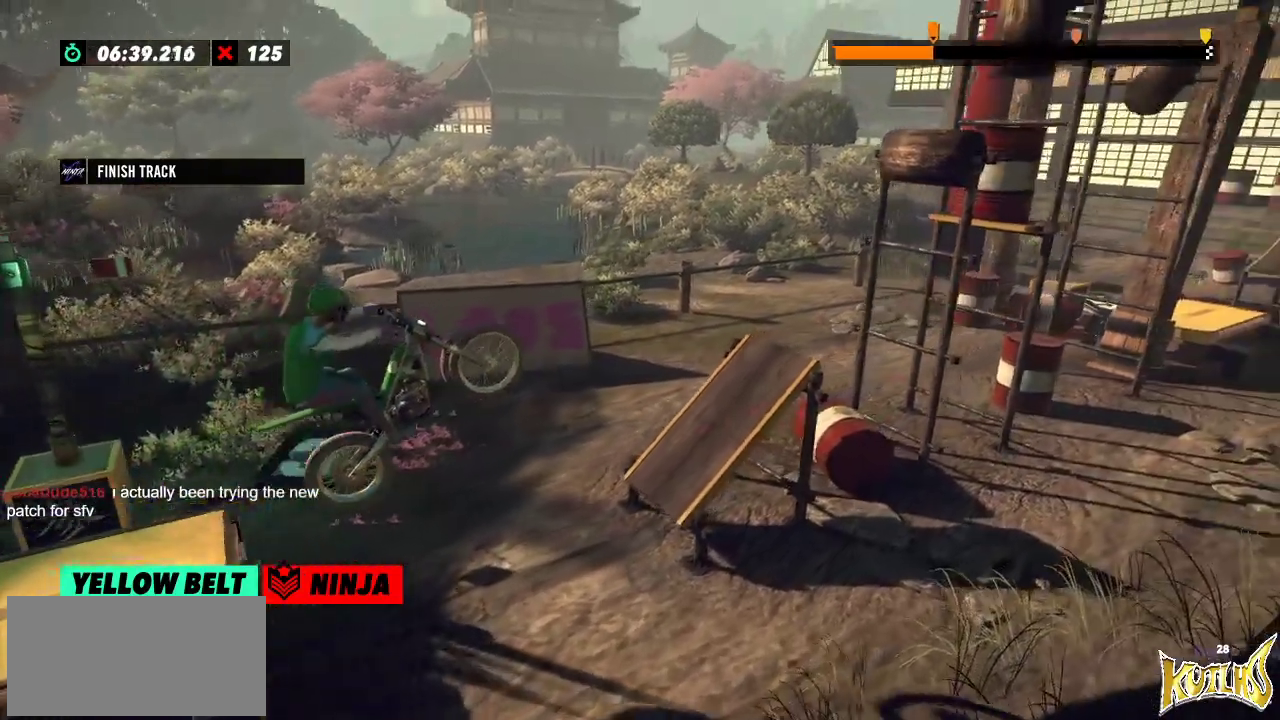
{"buttons": [], "left_stick": "left", "events": [[367, "left_stick", "left"]]}
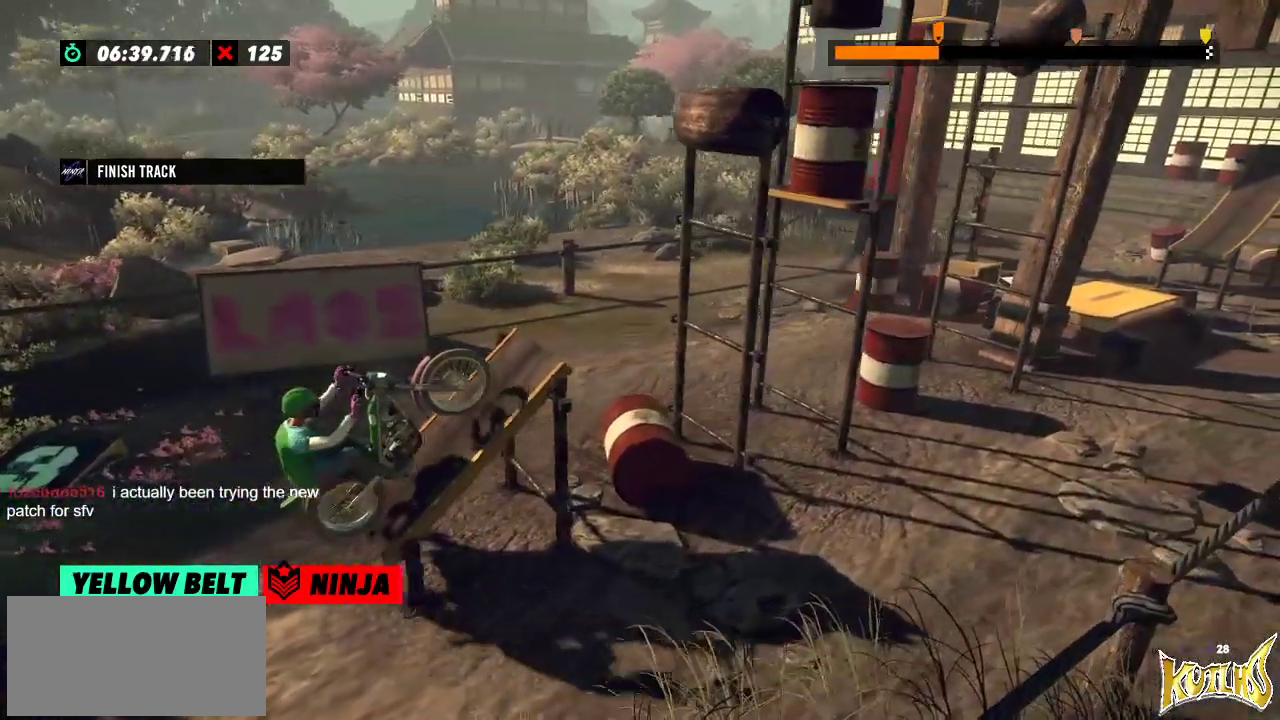
{"buttons": [], "left_stick": "right", "events": [[334, "left_stick", "right"]]}
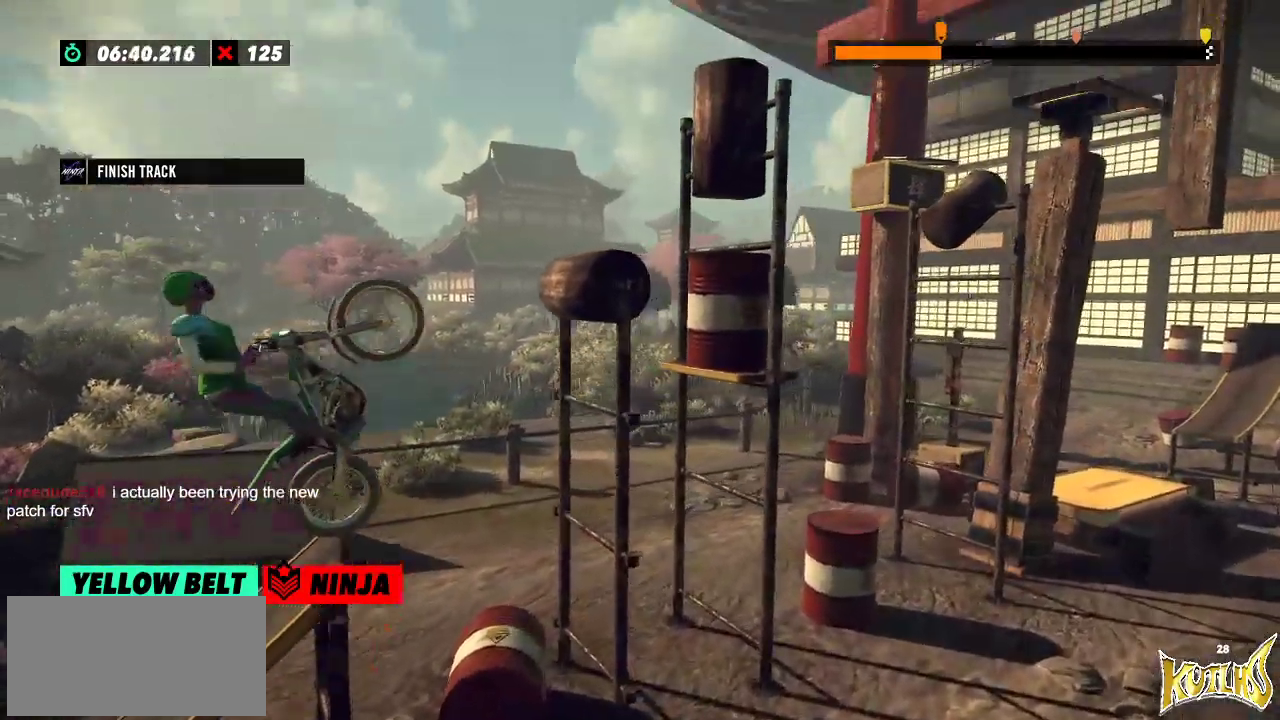
{"buttons": [], "left_stick": "left", "events": [[300, "left_stick", "left"]]}
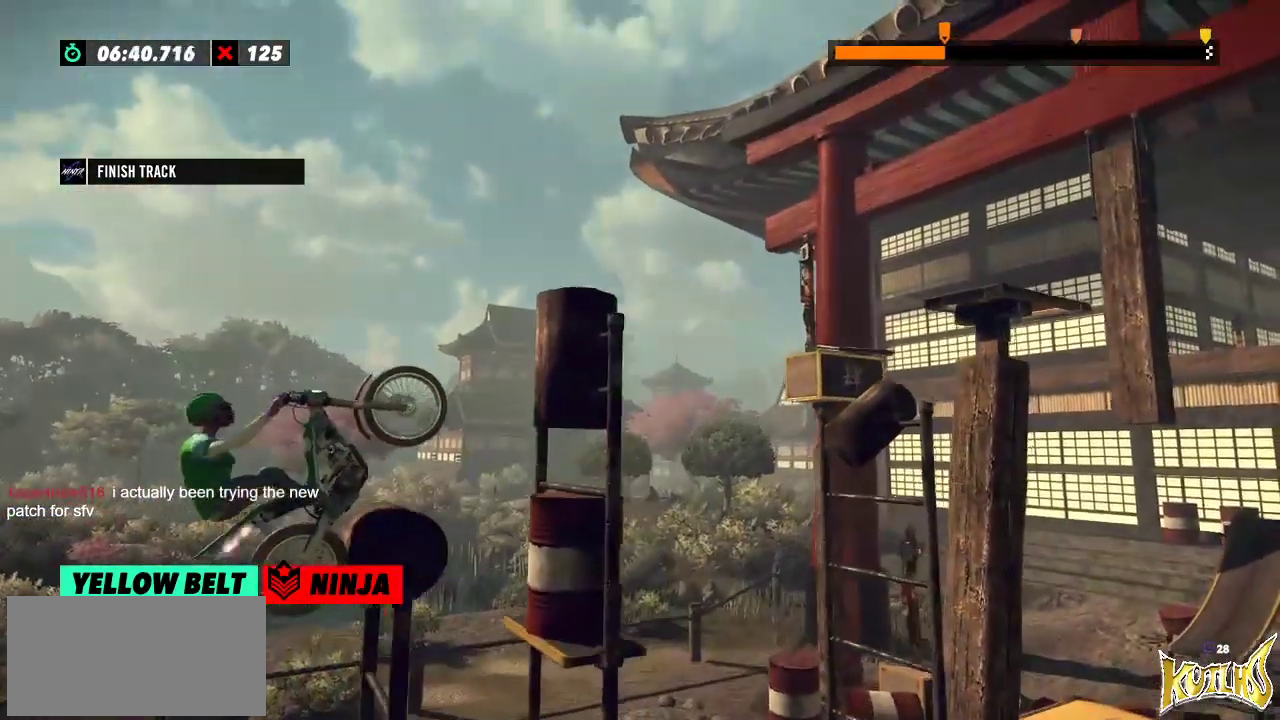
{"buttons": [], "left_stick": "left", "events": []}
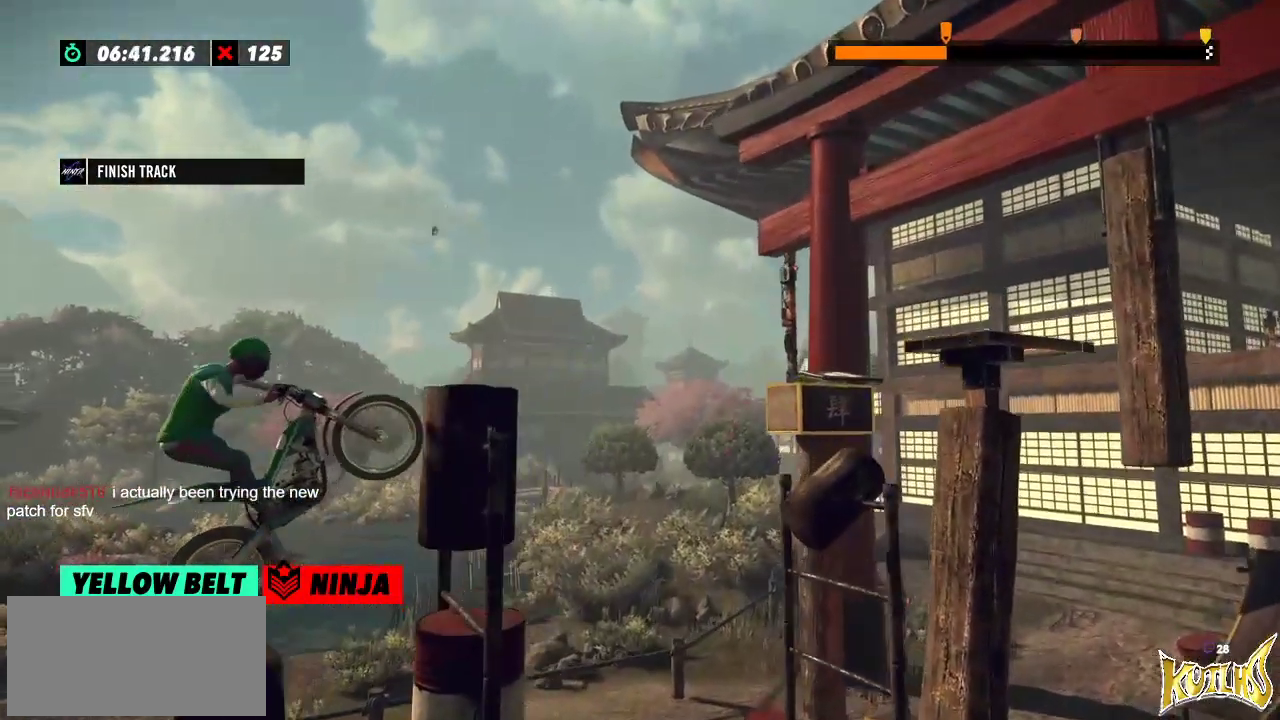
{"buttons": [], "left_stick": "center", "events": [[116, "left_stick", "center"]]}
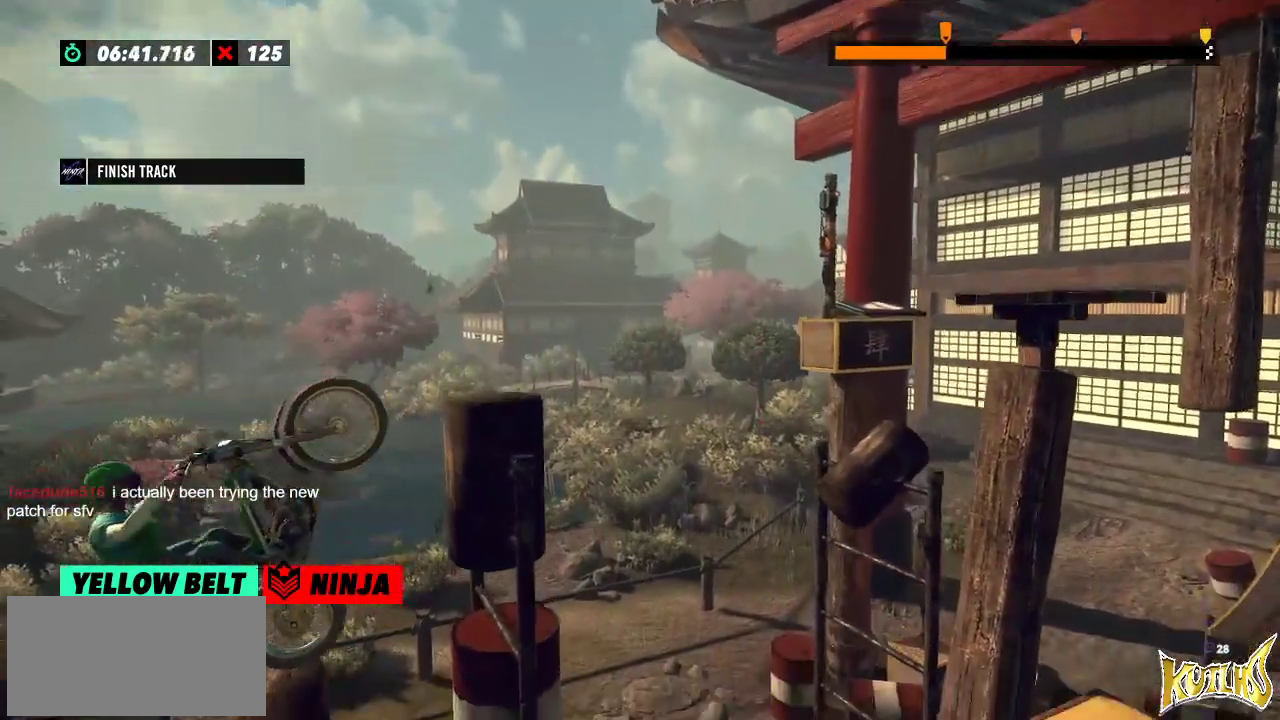
{"buttons": [], "left_stick": "center", "events": []}
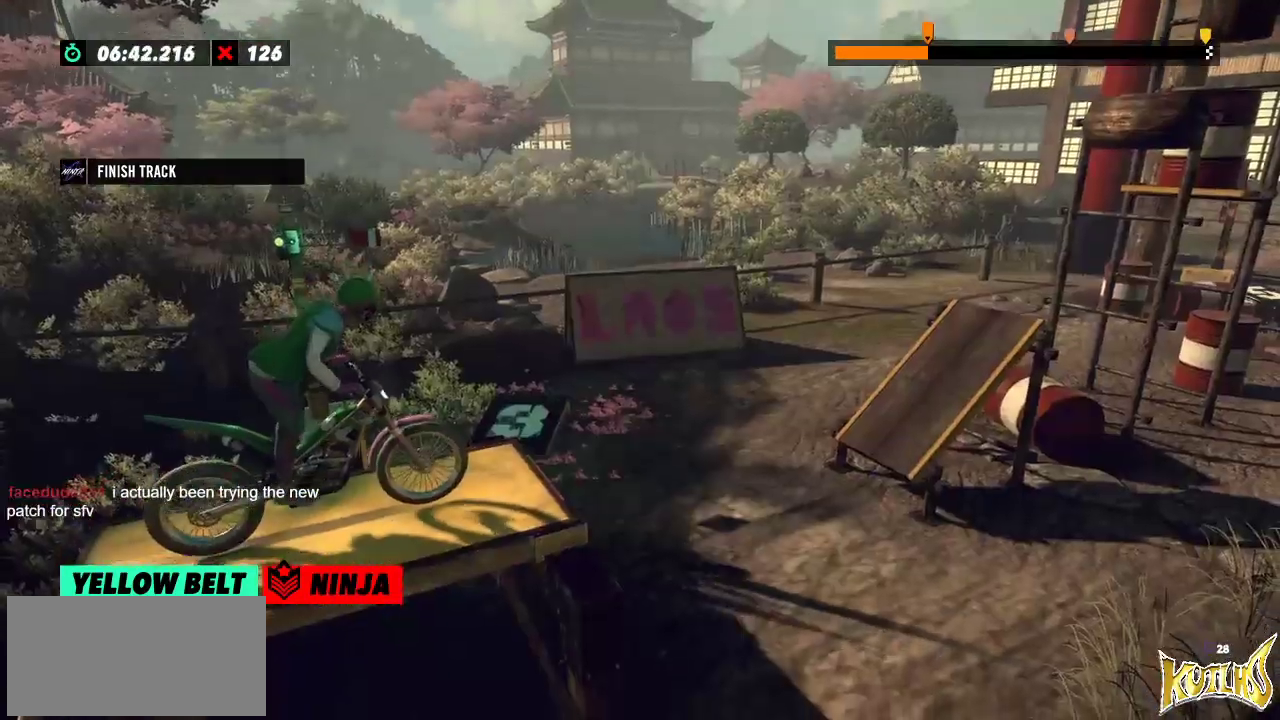
{"buttons": [], "left_stick": "center", "events": []}
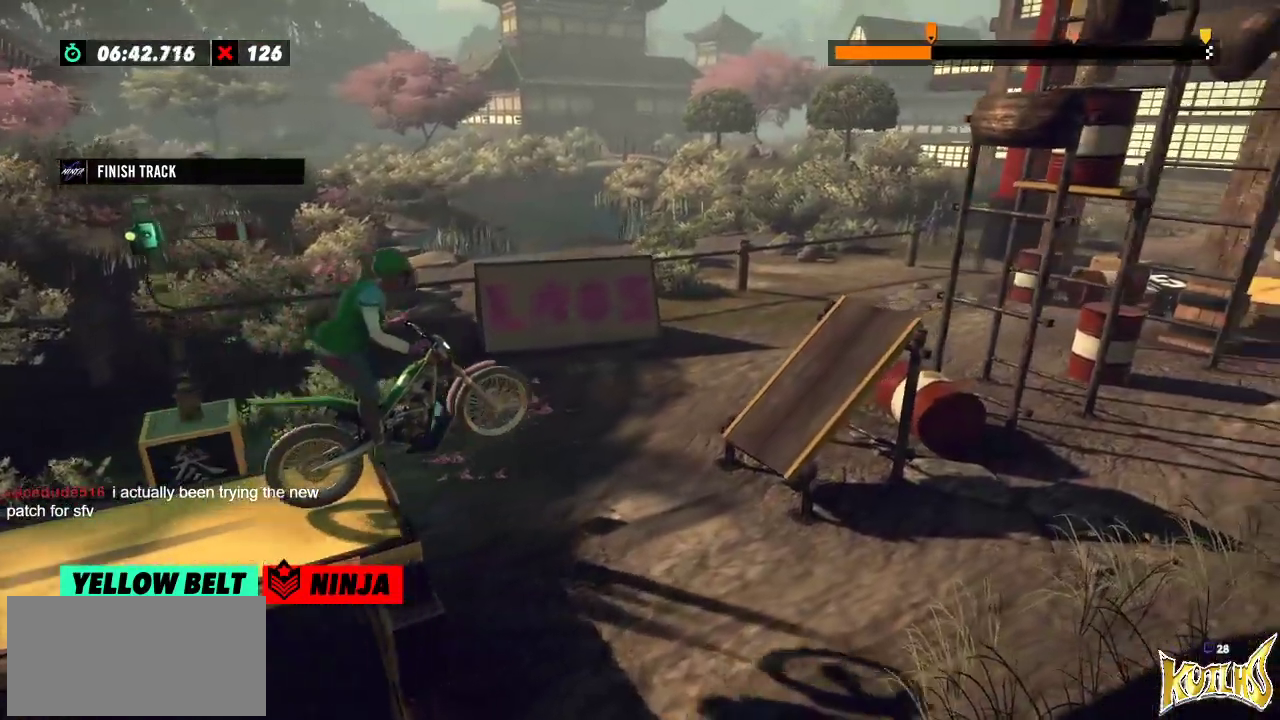
{"buttons": [], "left_stick": "left", "events": [[300, "left_stick", "left"]]}
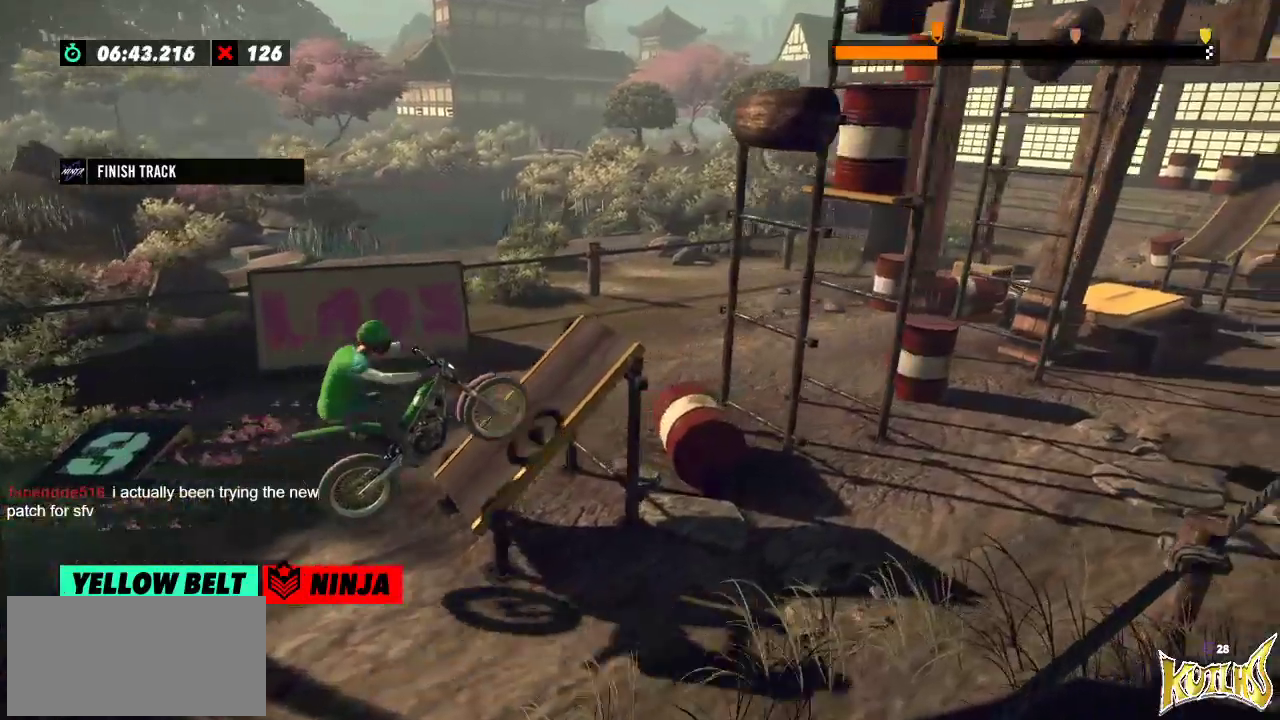
{"buttons": [], "left_stick": "right", "events": [[66, "left_stick", "center"], [350, "left_stick", "right"]]}
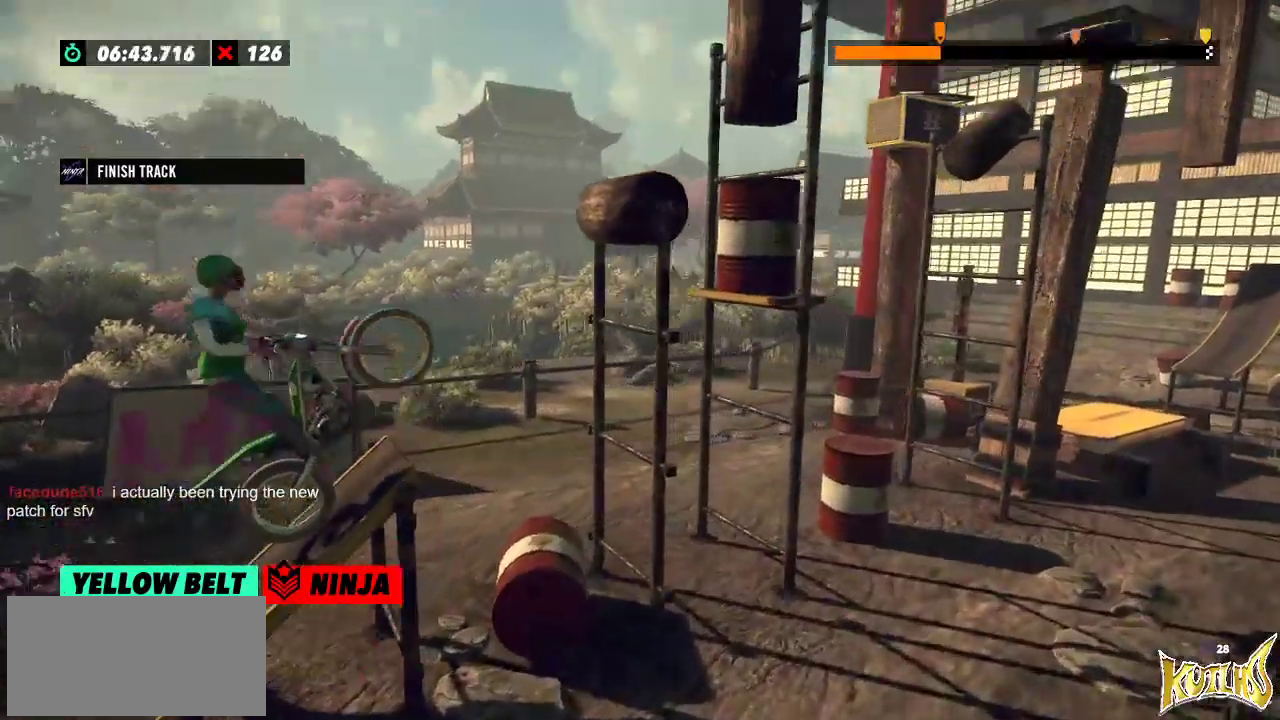
{"buttons": [], "left_stick": "center", "events": [[234, "left_stick", "center"]]}
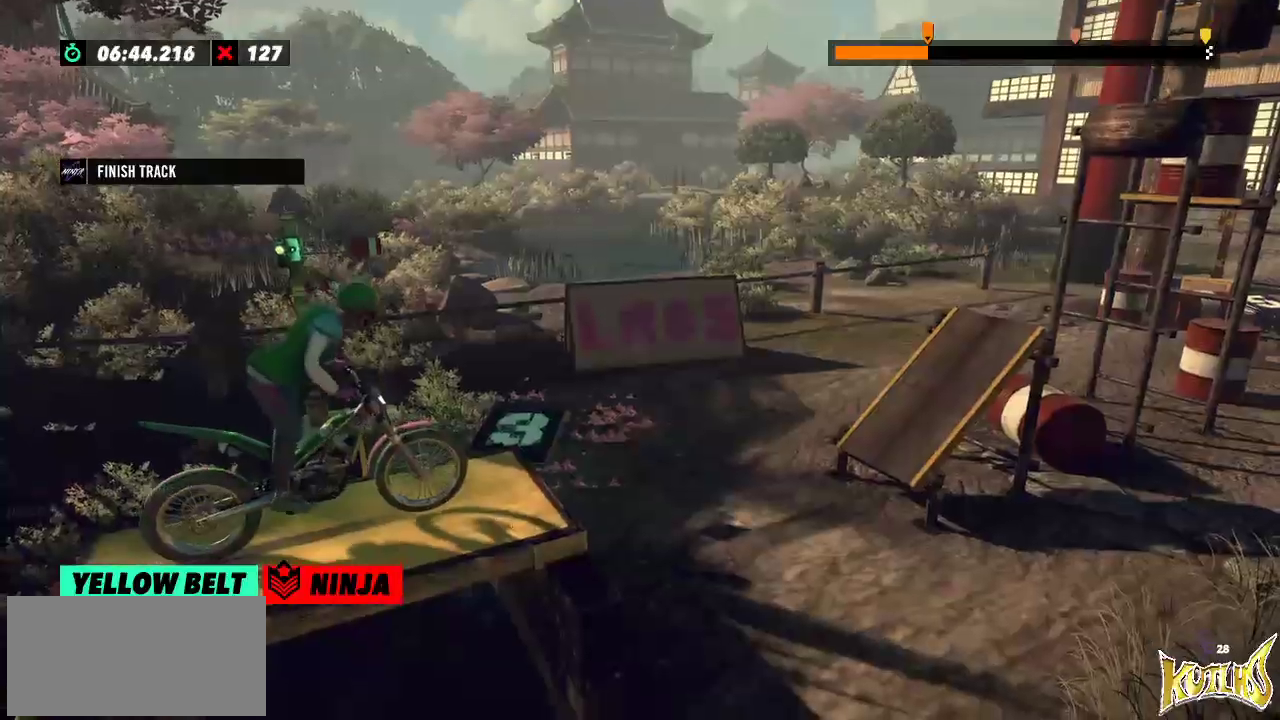
{"buttons": [], "left_stick": "center", "events": []}
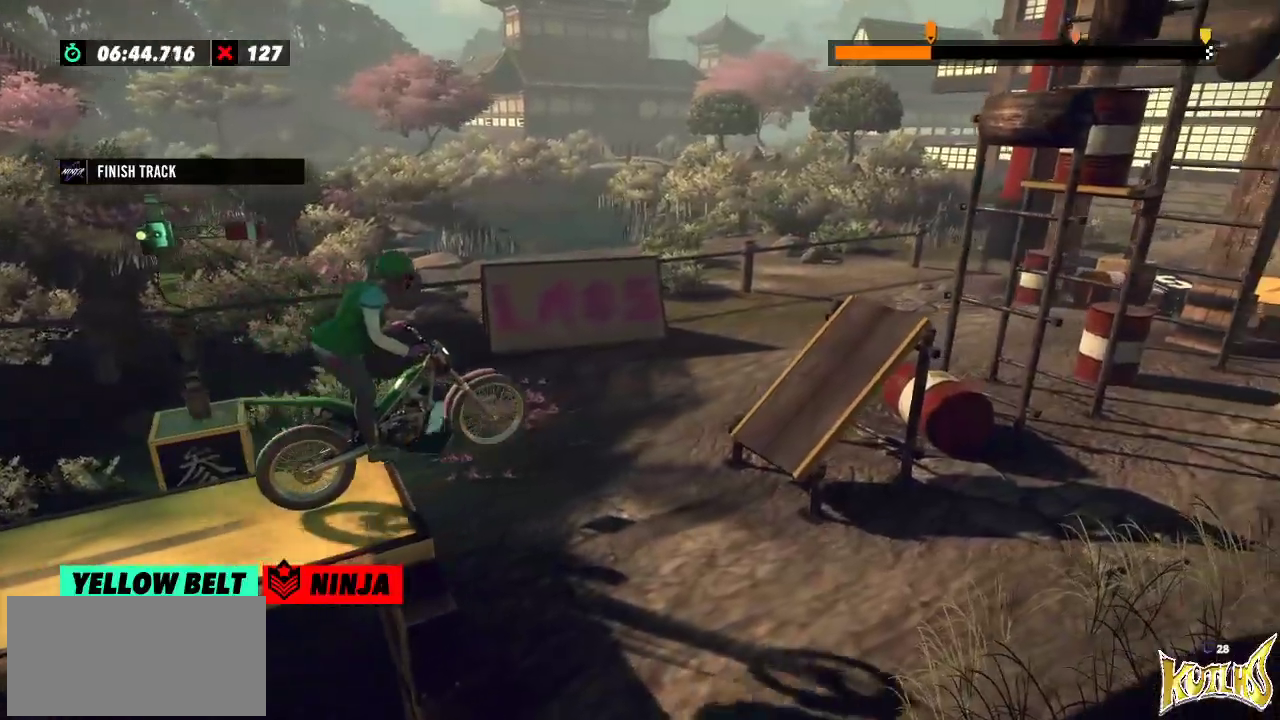
{"buttons": [], "left_stick": "left", "events": [[400, "left_stick", "left"]]}
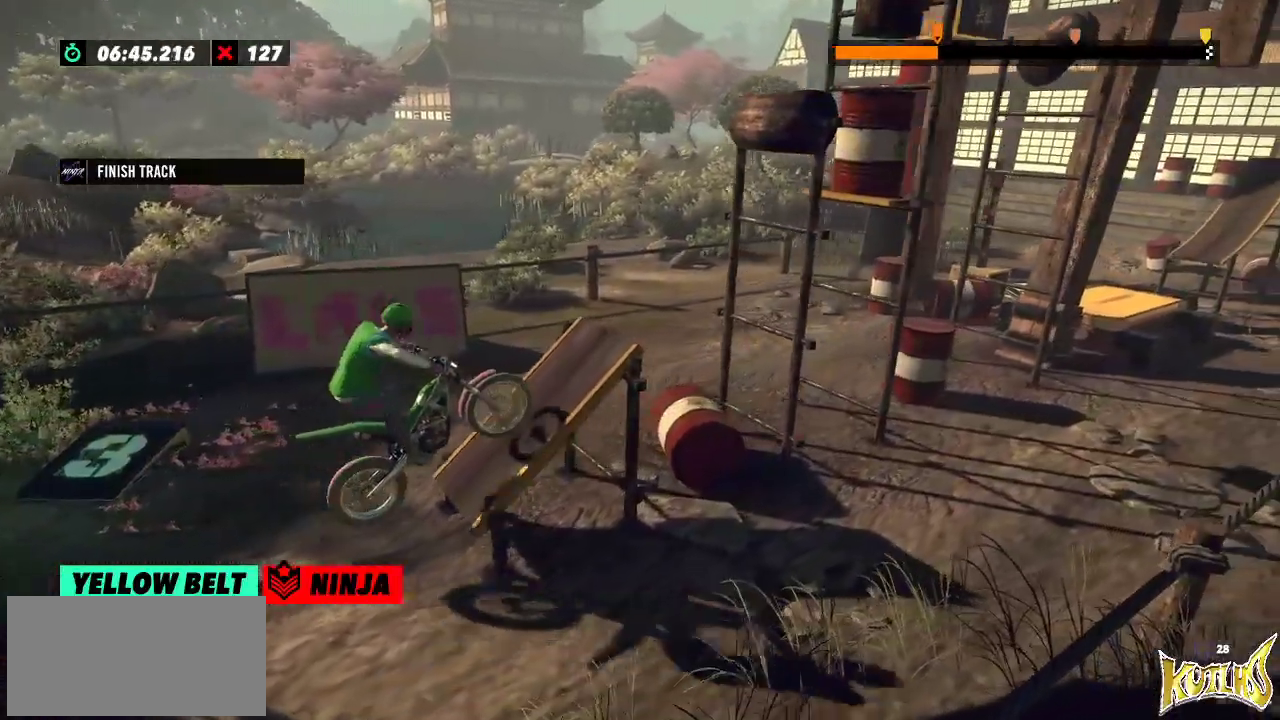
{"buttons": [], "left_stick": "right", "events": [[283, "left_stick", "right"]]}
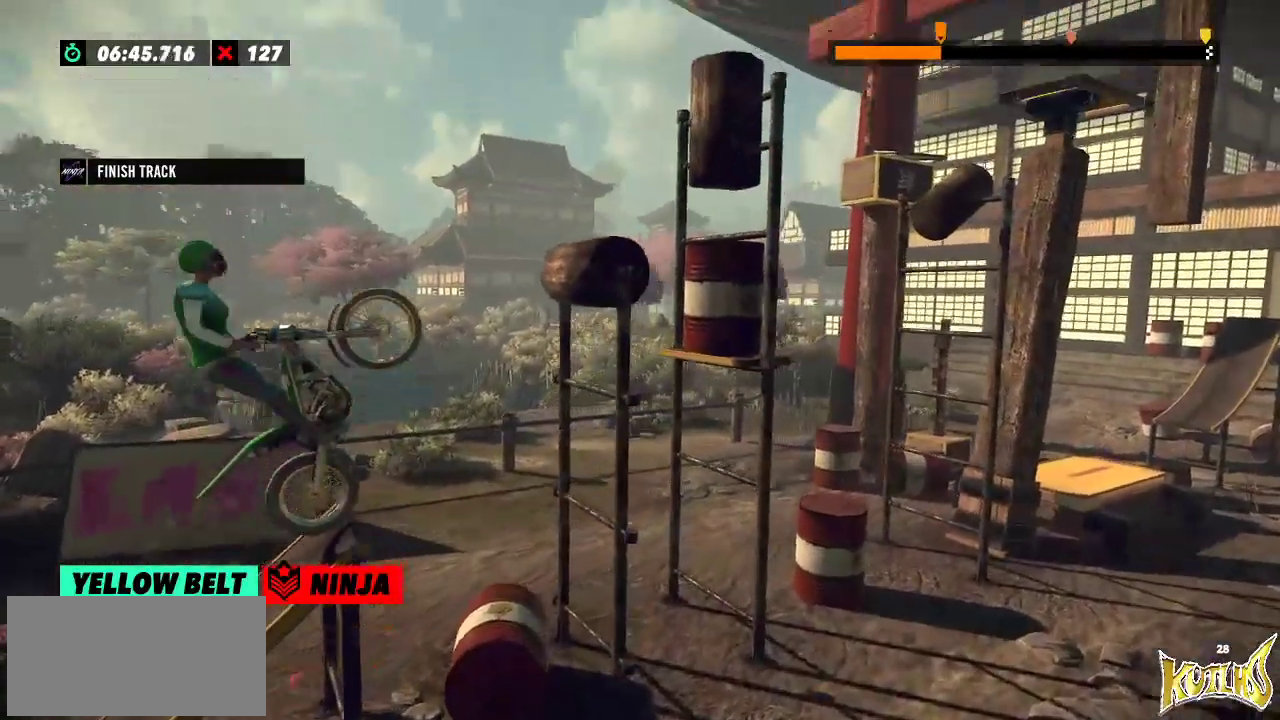
{"buttons": [], "left_stick": "left", "events": [[117, "left_stick", "left"], [250, "left_stick", "center"], [417, "left_stick", "left"]]}
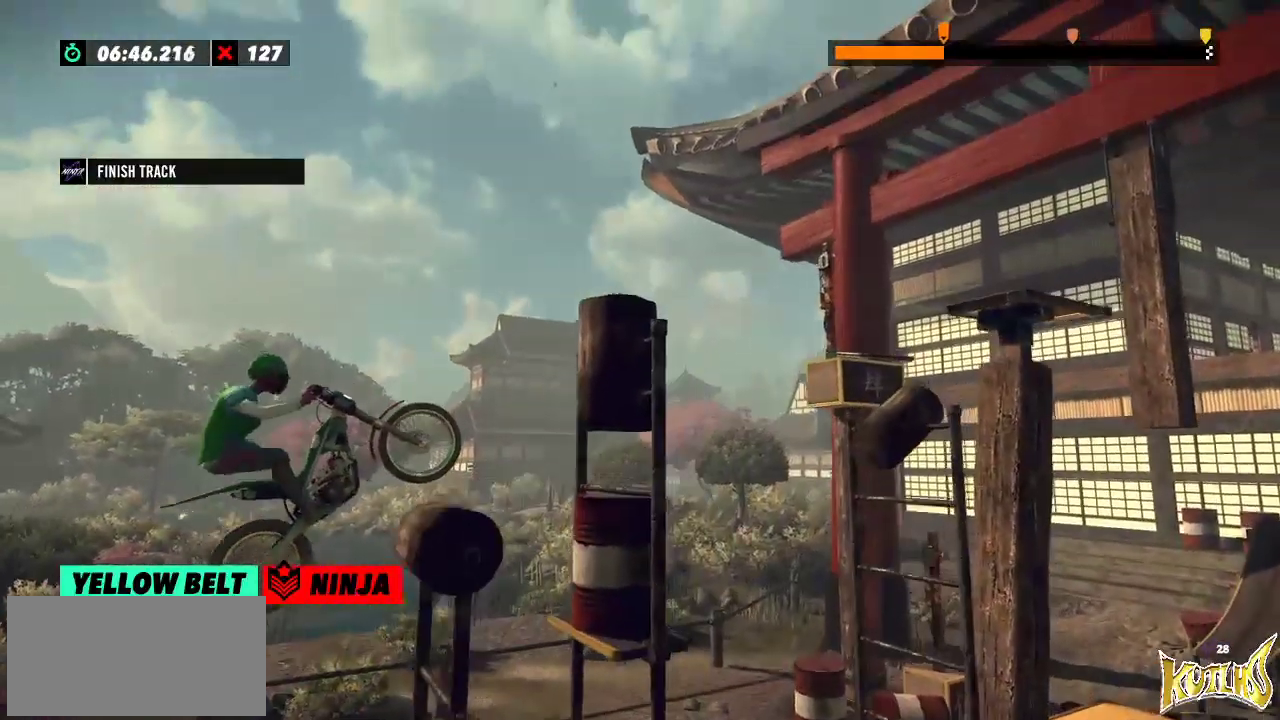
{"buttons": [], "left_stick": "center", "events": [[500, "left_stick", "center"]]}
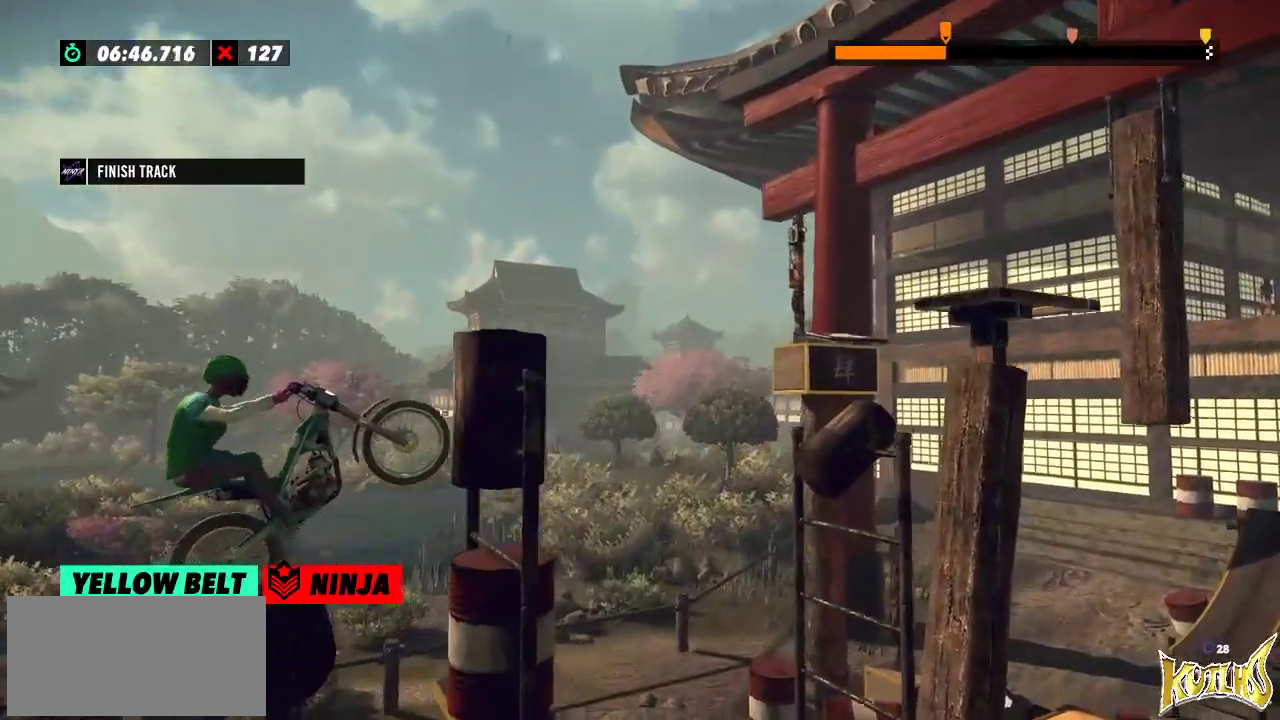
{"buttons": [], "left_stick": "right", "events": [[17, "left_stick", "right"]]}
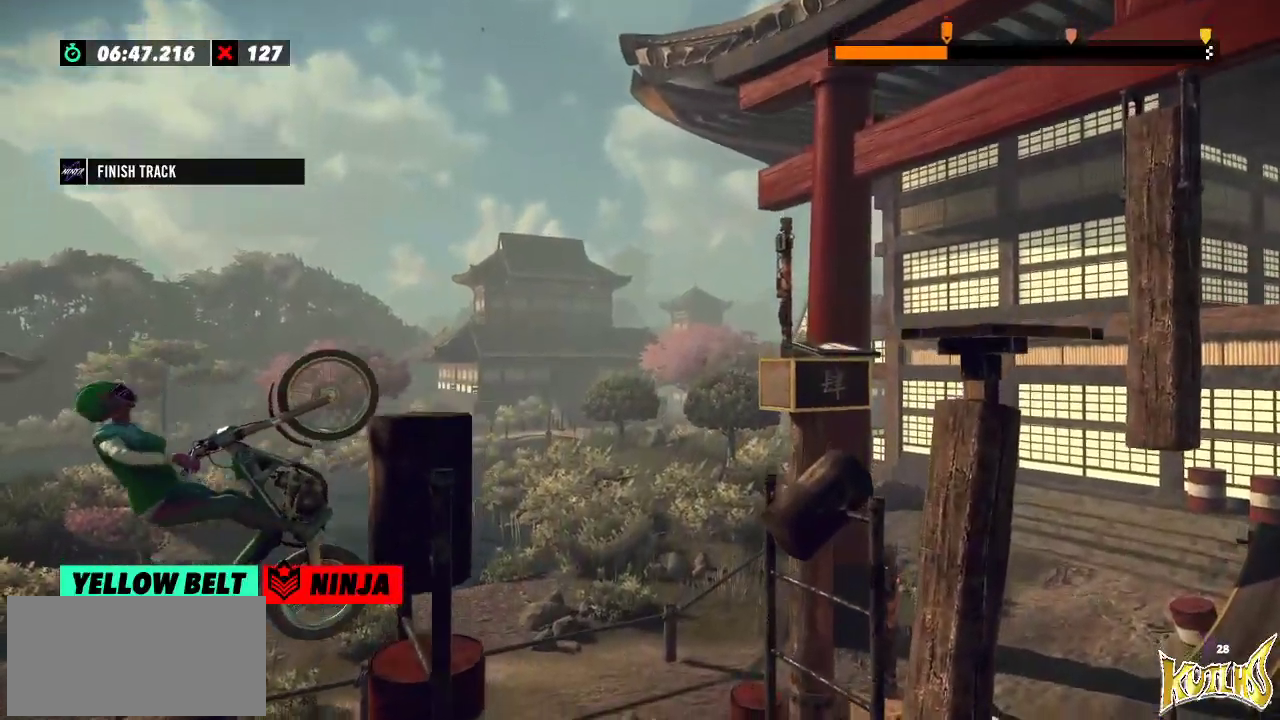
{"buttons": [], "left_stick": "center", "events": [[400, "left_stick", "center"]]}
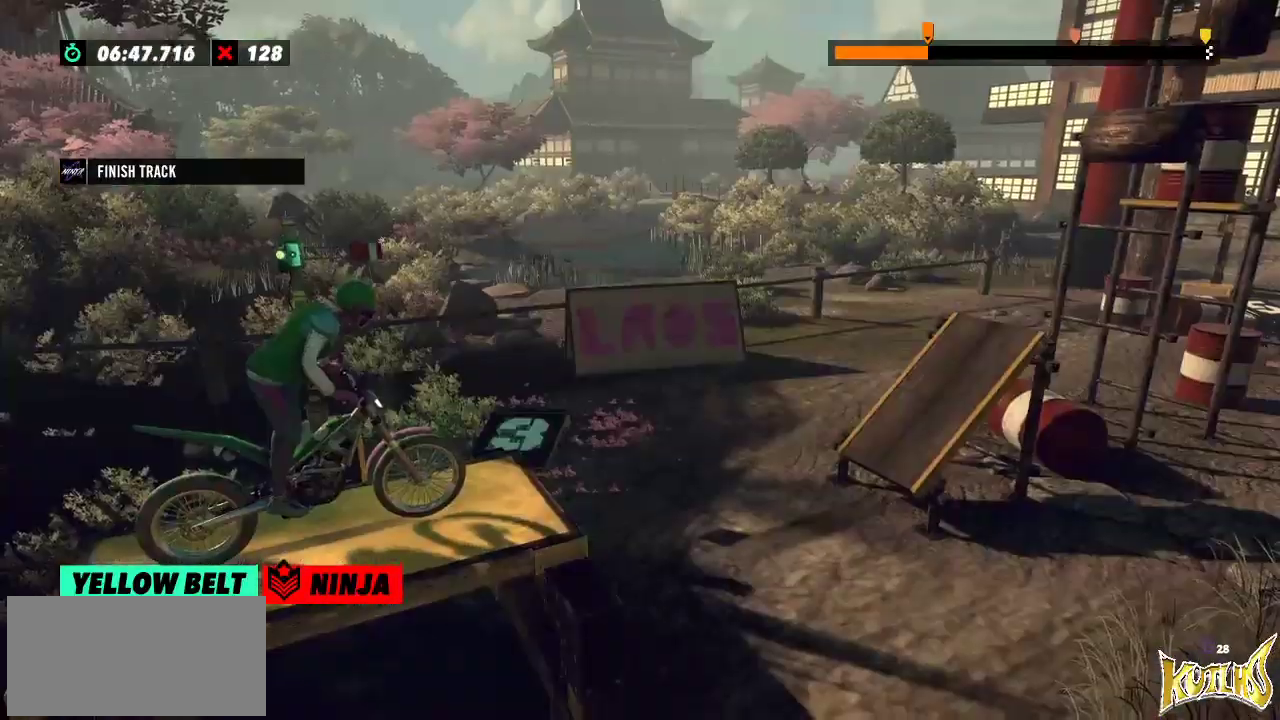
{"buttons": [], "left_stick": "center", "events": []}
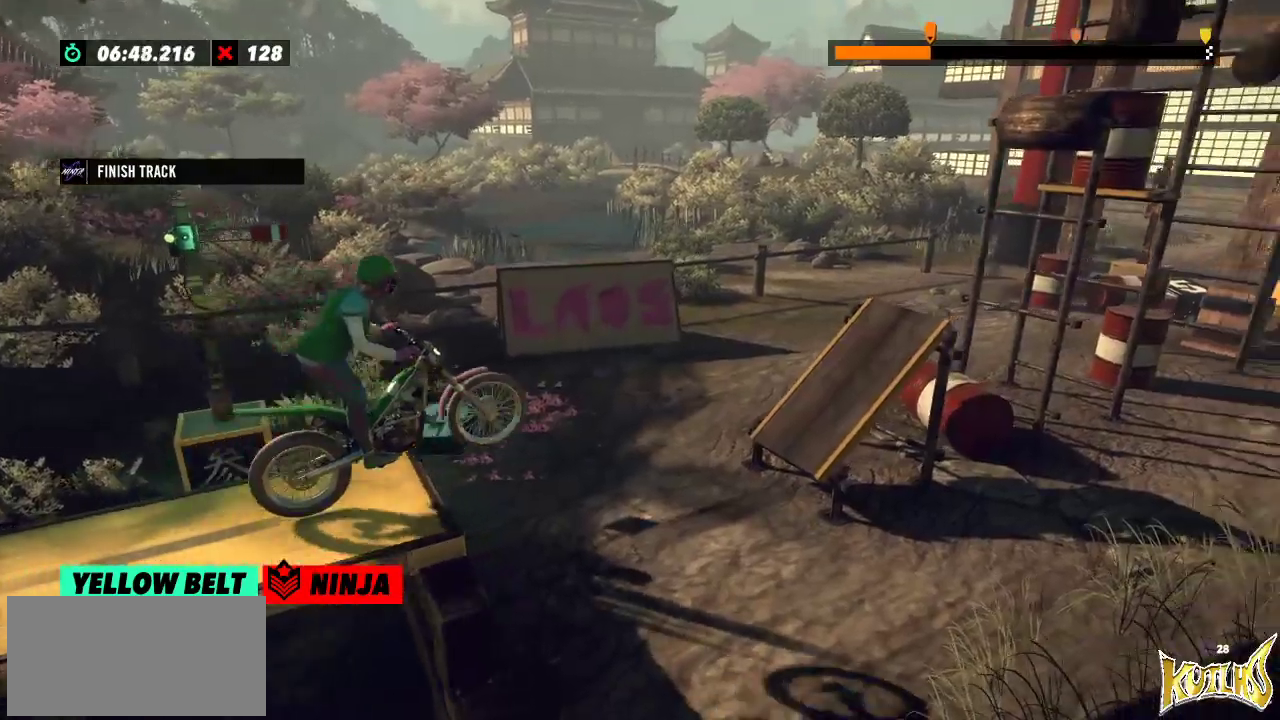
{"buttons": [], "left_stick": "center", "events": []}
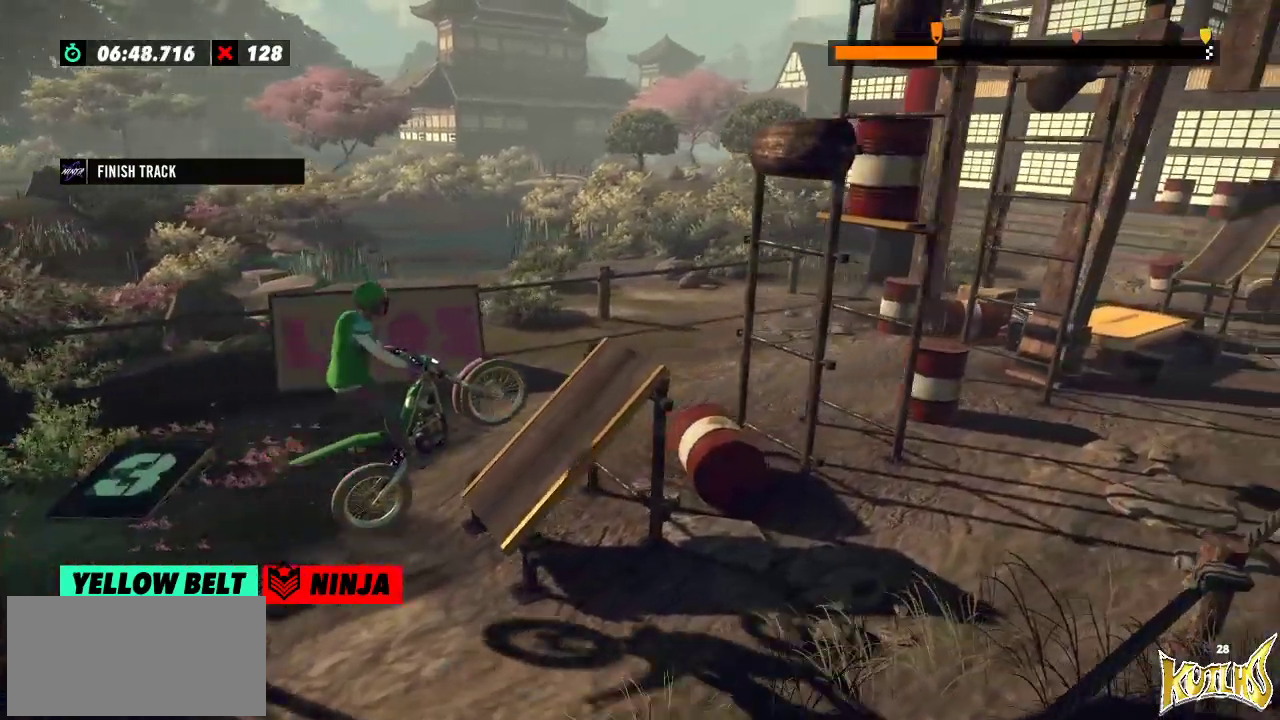
{"buttons": [], "left_stick": "right", "events": [[33, "left_stick", "left"], [434, "left_stick", "right"]]}
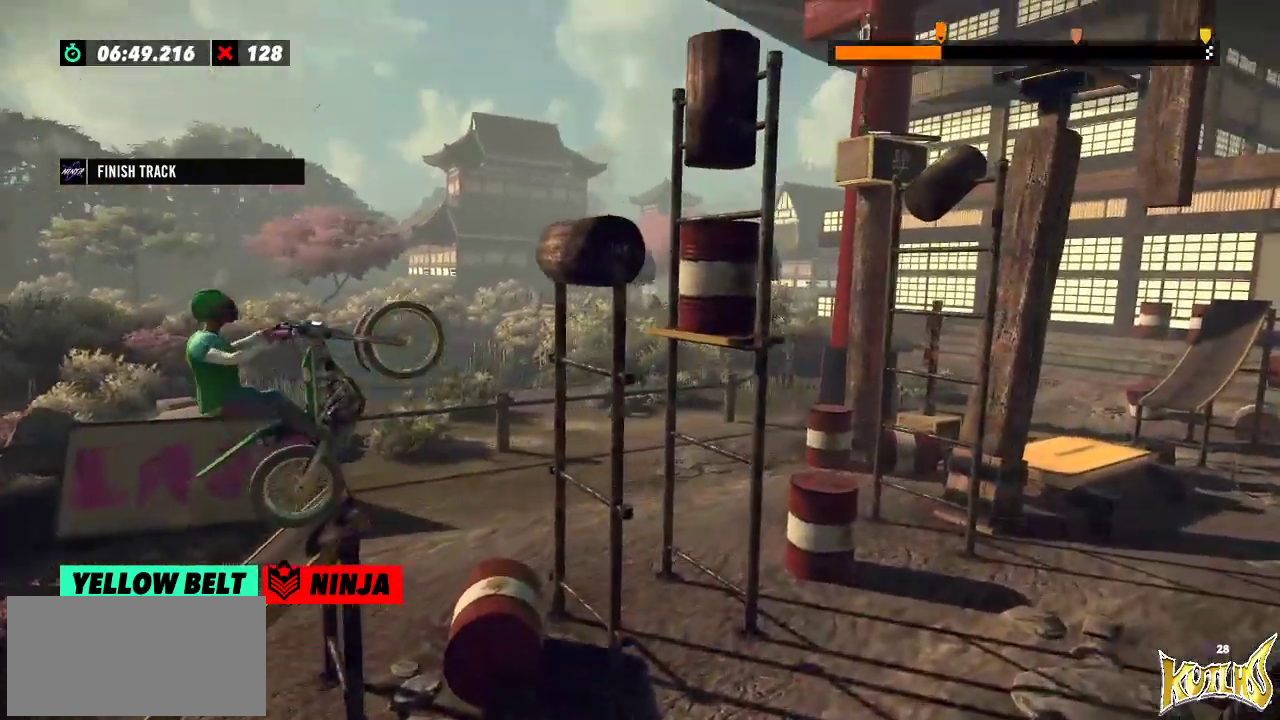
{"buttons": [], "left_stick": "left", "events": [[200, "left_stick", "left"]]}
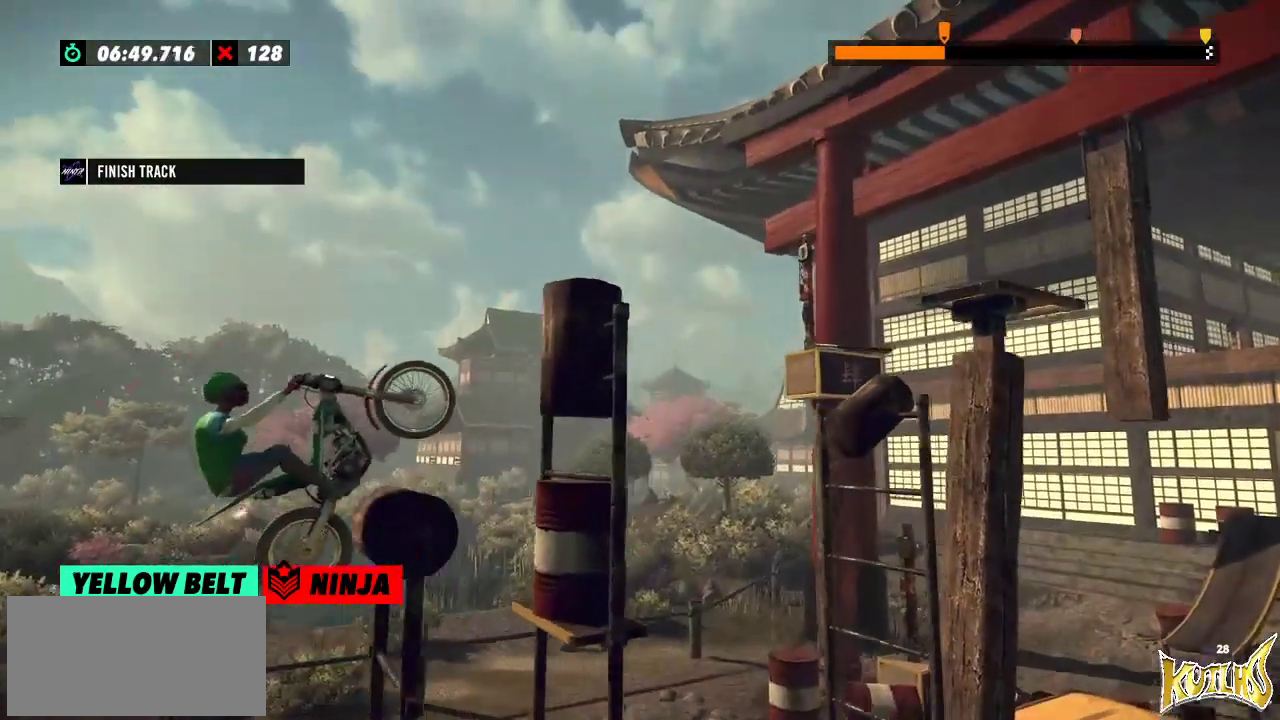
{"buttons": [], "left_stick": "right", "events": [[234, "left_stick", "right"]]}
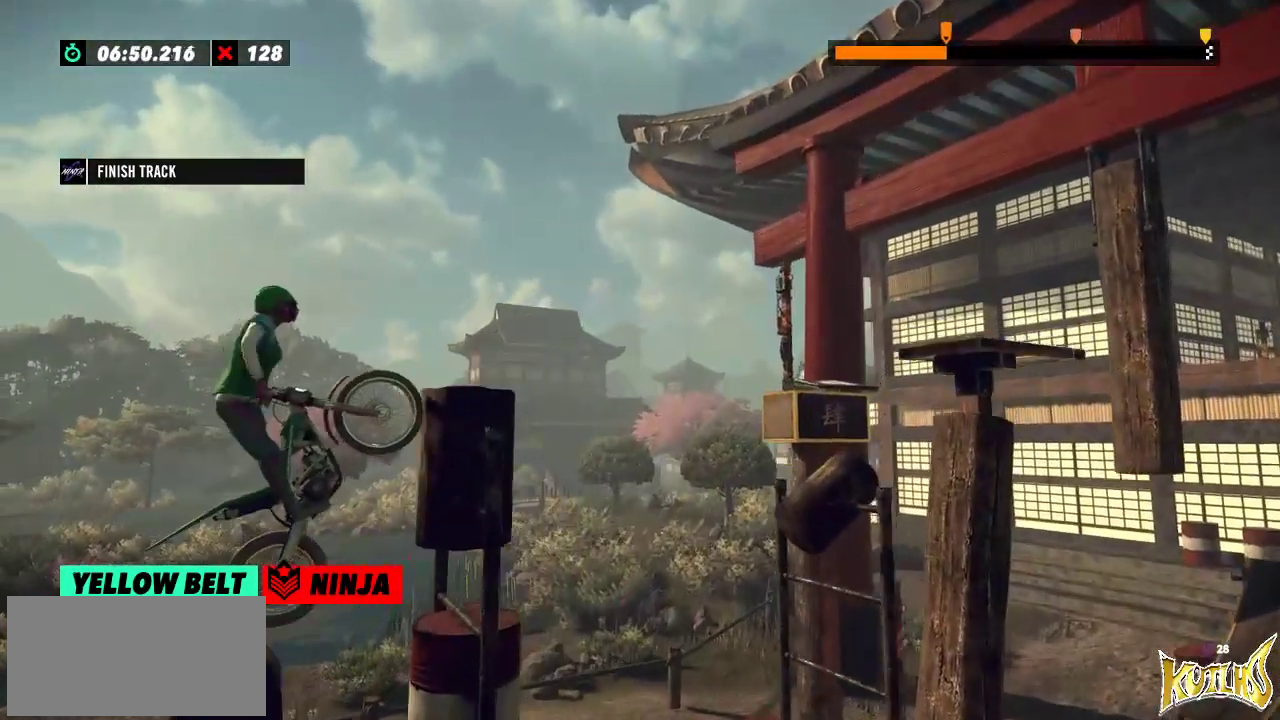
{"buttons": [], "left_stick": "center", "events": [[400, "left_stick", "center"]]}
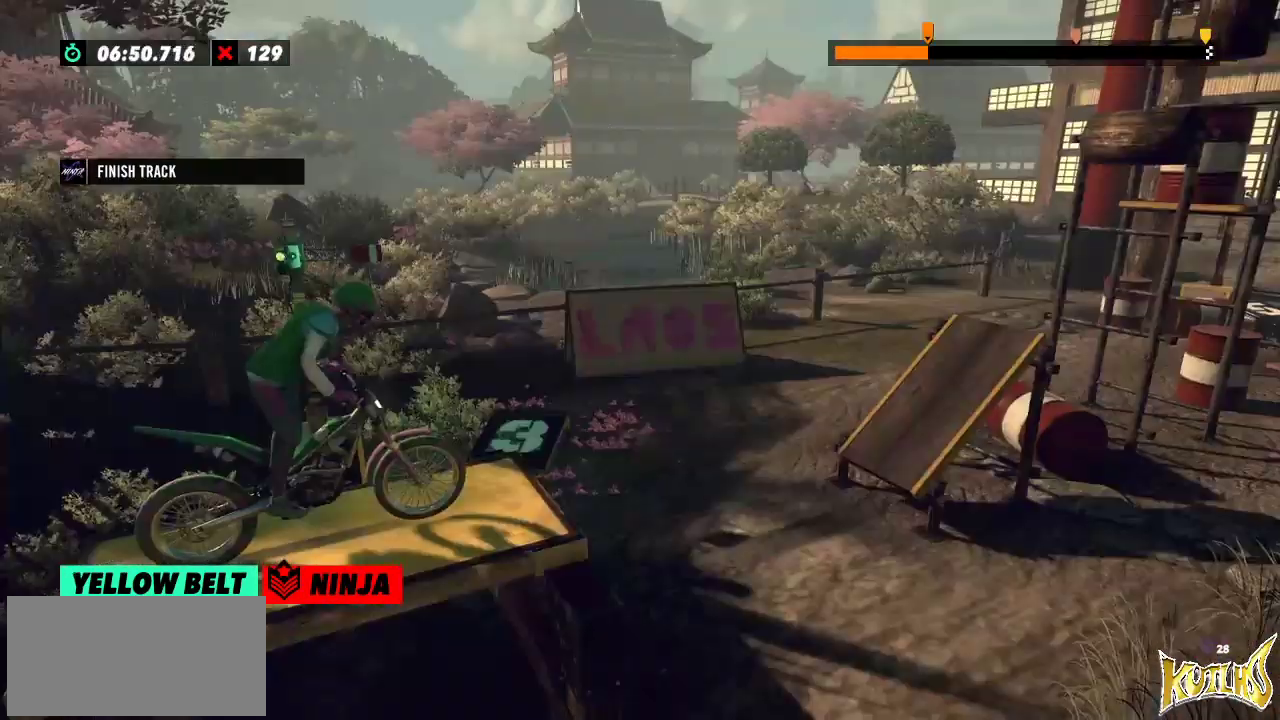
{"buttons": [], "left_stick": "center", "events": []}
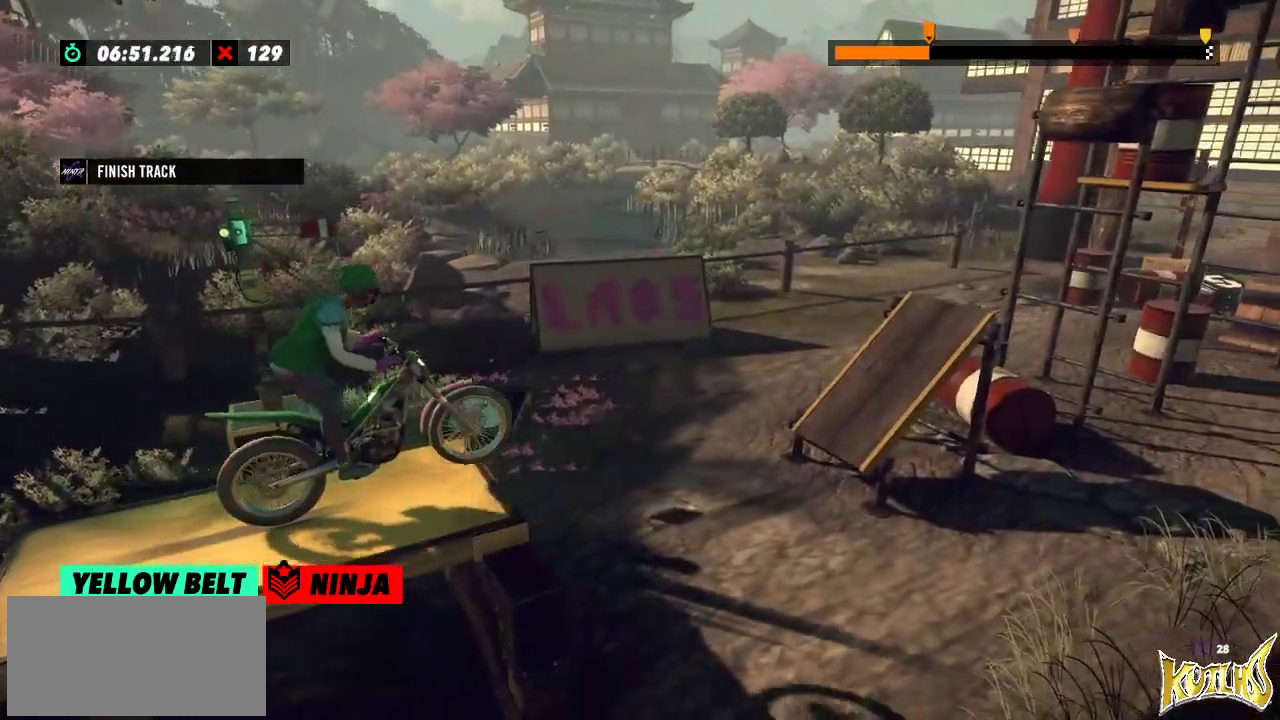
{"buttons": [], "left_stick": "center", "events": []}
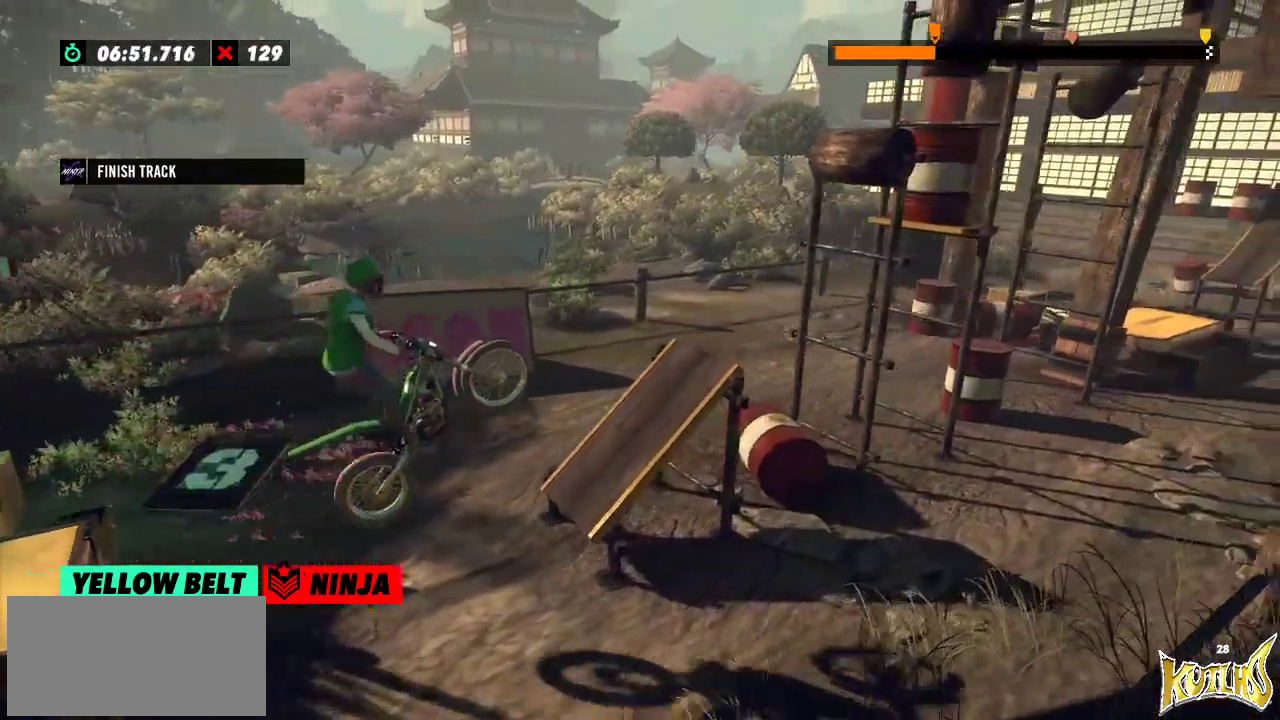
{"buttons": [], "left_stick": "left", "events": [[150, "left_stick", "left"]]}
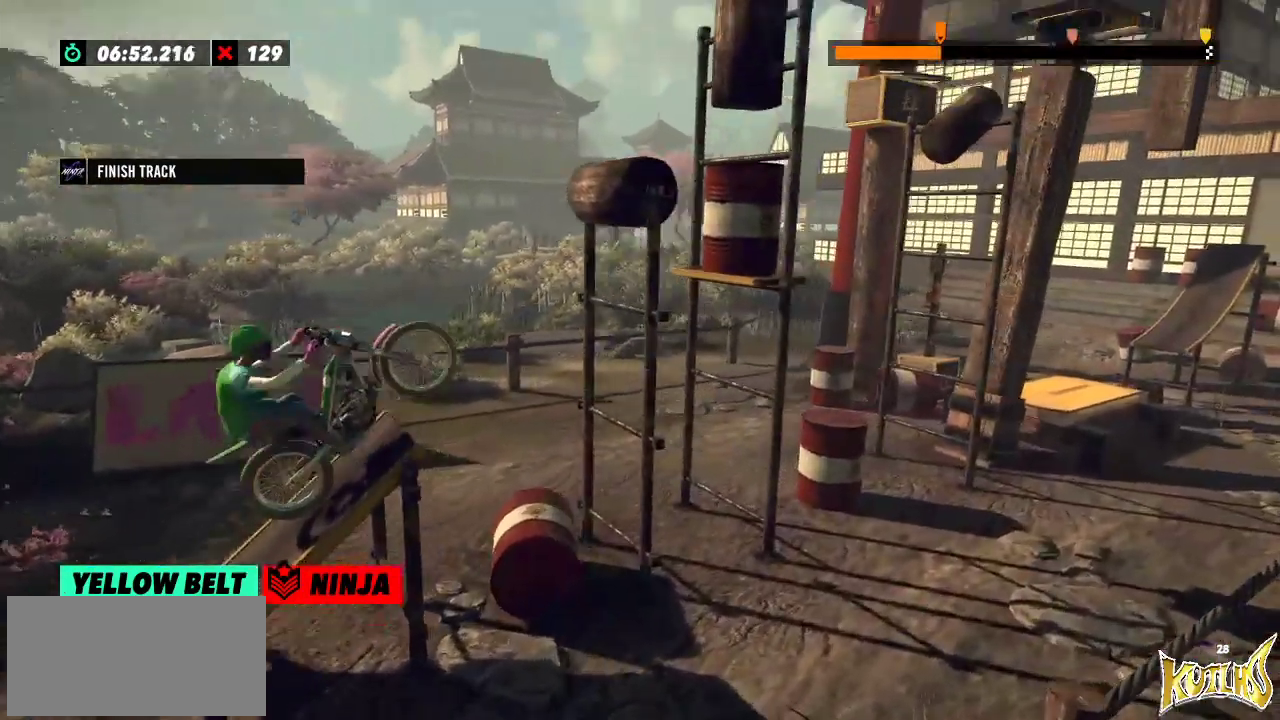
{"buttons": [], "left_stick": "left", "events": [[16, "left_stick", "right"], [250, "left_stick", "left"]]}
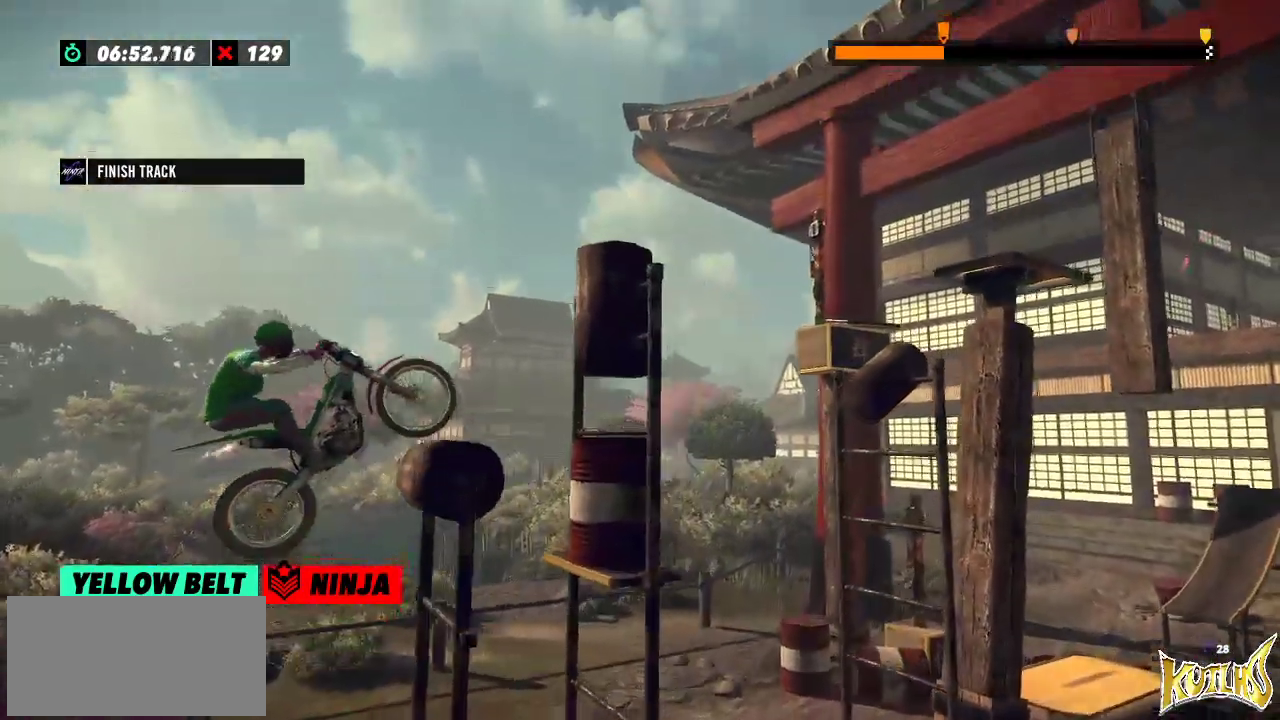
{"buttons": [], "left_stick": "right", "events": [[234, "left_stick", "right"]]}